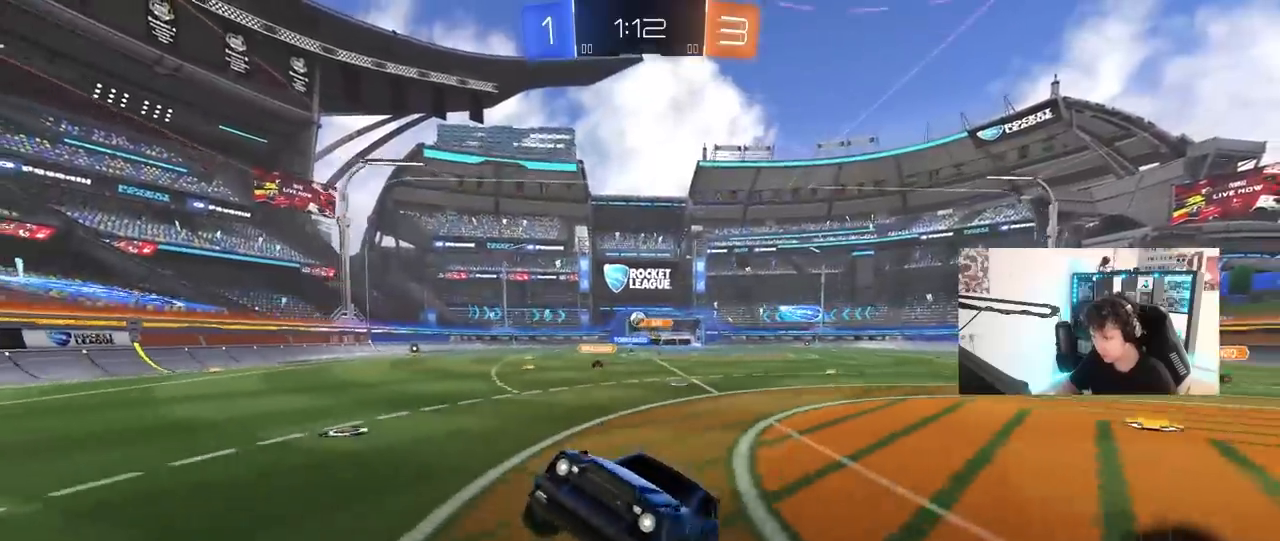
Gameplay with keyboard and mouse; each line is a JSON object with the keys and mouse buttons held at the frame after it. "events" lists presses ("down") and releases ("up") of "1", "2", "3", "4", "5", "a", "alt", "c", "caps_lock", "ctrl", "d", "e", "f", "g", "q", "r", "s", "shift", "space", "t", "tab", "v", "w", "x", "z", "mouse_left", "mouse_wheel" and "mouse_right" between this image and that frame as [ms after this image, input, new state], when the widget could be followed in between. "mouse_left", "mouse_wheel", "mouse_right" = the "left", "wheel", "right" buttons of the "mouse" list. No other keys are recorded. "wheel" means that the mouse wheel is clicked or scrolled. "mouse_move" is the direction in which the mouse moves at that frame (one of eight, or "still"), when it could be read.
{"keys": ["d", "w"], "mouse": ["left"], "mouse_move": "still", "events": [[267, "mouse_left", "down"]]}
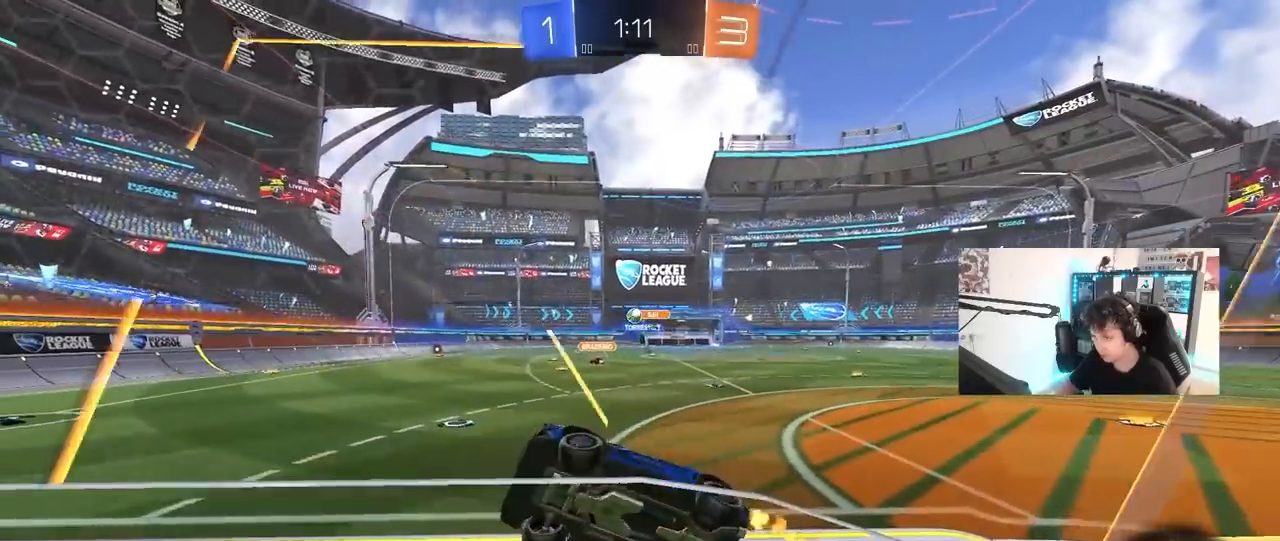
{"keys": ["a", "s", "shift"], "mouse": ["left", "right"], "mouse_move": "still", "events": [[200, "w", "up"], [233, "d", "up"], [233, "mouse_right", "down"], [283, "a", "down"], [283, "shift", "down"], [333, "s", "down"]]}
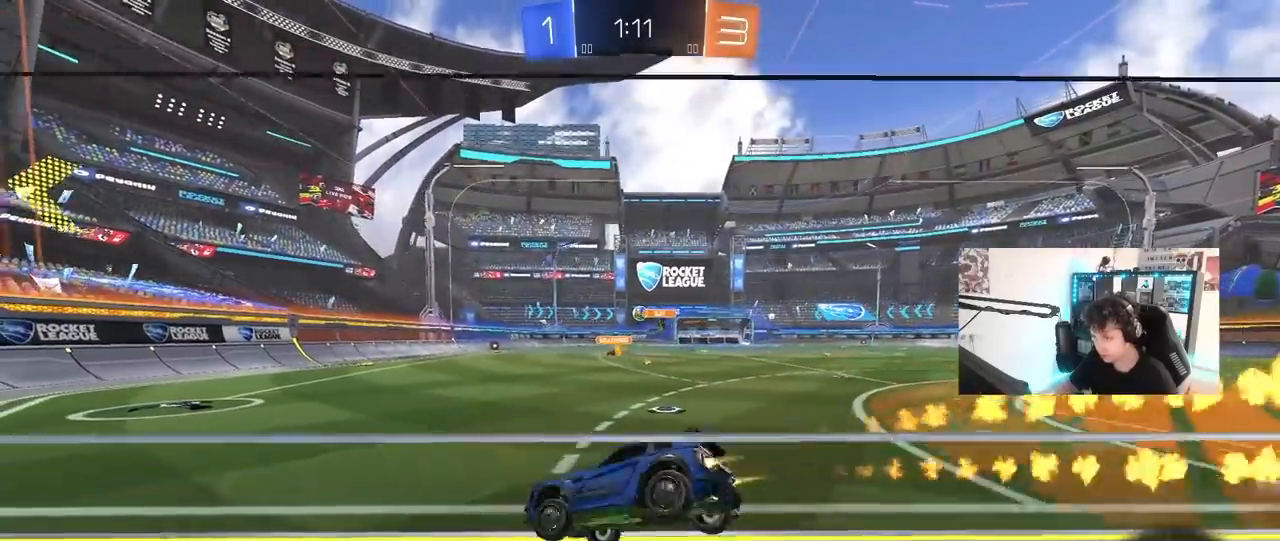
{"keys": ["a"], "mouse": ["left"], "mouse_move": "still", "events": [[17, "mouse_right", "up"], [17, "s", "up"], [17, "shift", "up"], [117, "a", "up"], [150, "d", "down"], [200, "mouse_right", "down"], [200, "w", "down"], [400, "d", "up"], [400, "mouse_right", "up"], [433, "a", "down"], [483, "w", "up"]]}
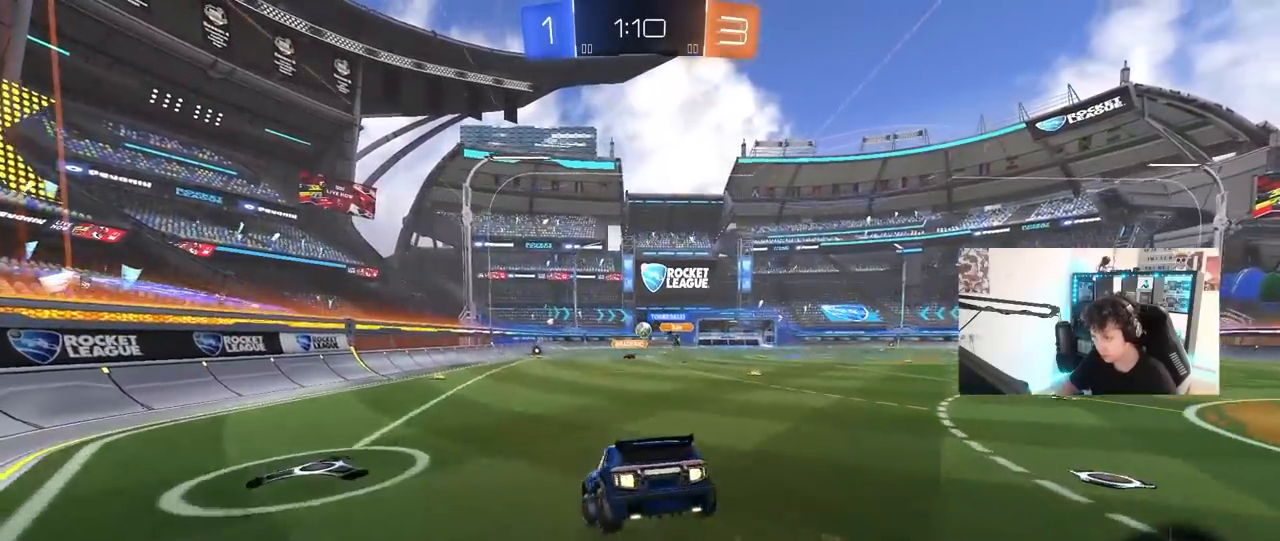
{"keys": ["d"], "mouse": [], "mouse_move": "still", "events": [[83, "s", "down"], [417, "a", "up"], [417, "d", "down"], [417, "mouse_left", "up"], [500, "s", "up"]]}
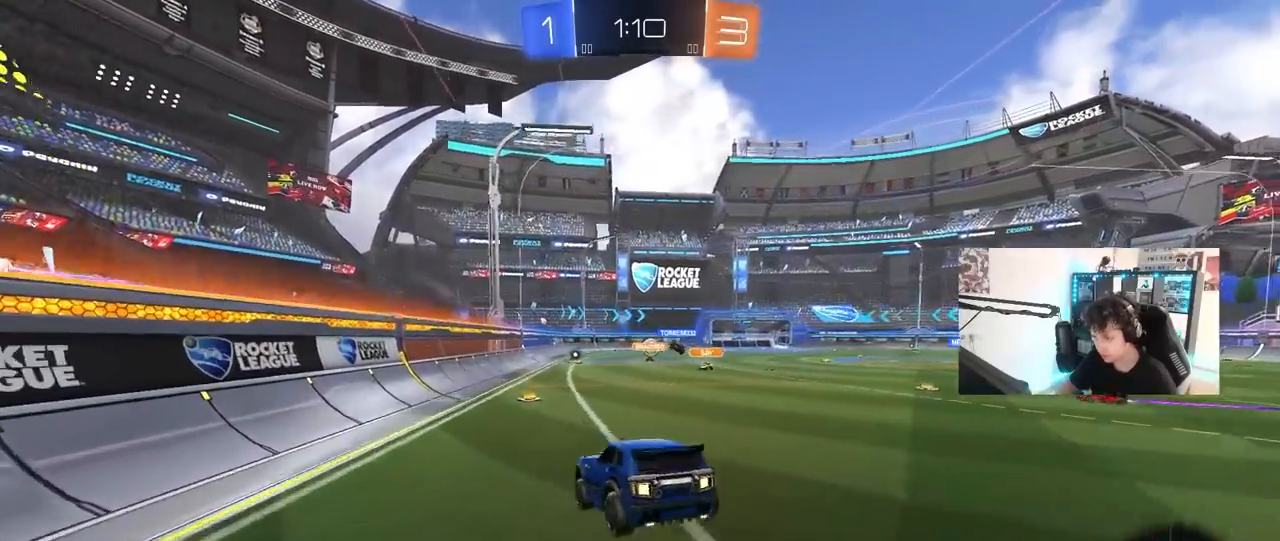
{"keys": ["d", "w"], "mouse": ["left"], "mouse_move": "still", "events": [[150, "w", "down"], [233, "d", "up"], [283, "mouse_left", "down"], [283, "mouse_right", "down"], [433, "d", "down"], [433, "mouse_right", "up"]]}
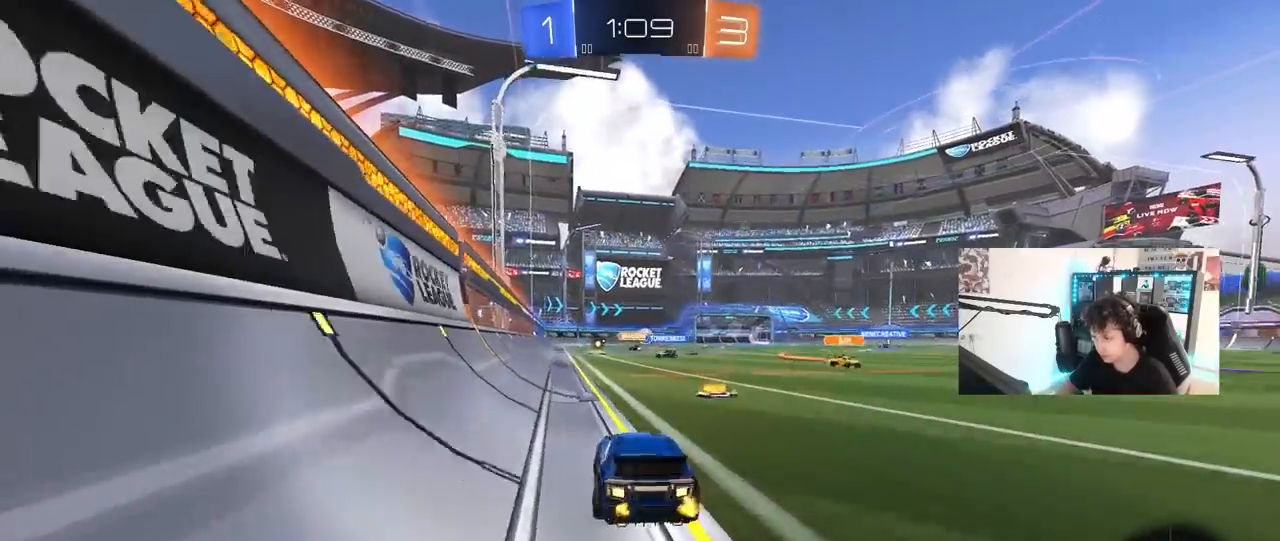
{"keys": ["d", "shift", "w"], "mouse": ["left", "right"], "mouse_move": "still", "events": [[17, "mouse_left", "up"], [117, "d", "up"], [200, "mouse_left", "down"], [300, "a", "down"], [300, "mouse_right", "down"], [350, "a", "up"], [400, "d", "down"], [400, "mouse_right", "up"], [450, "mouse_right", "down"], [450, "shift", "down"]]}
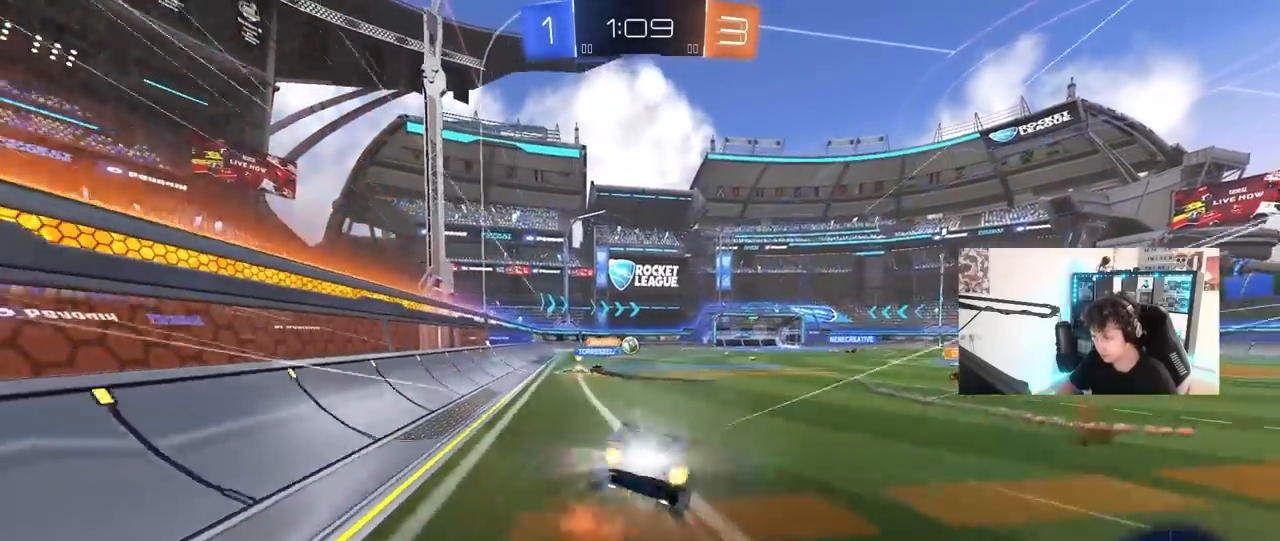
{"keys": ["d", "s", "shift"], "mouse": [], "mouse_move": "still", "events": [[83, "s", "down"], [83, "w", "up"], [133, "mouse_left", "up"], [217, "mouse_right", "up"], [317, "s", "up"], [450, "s", "down"]]}
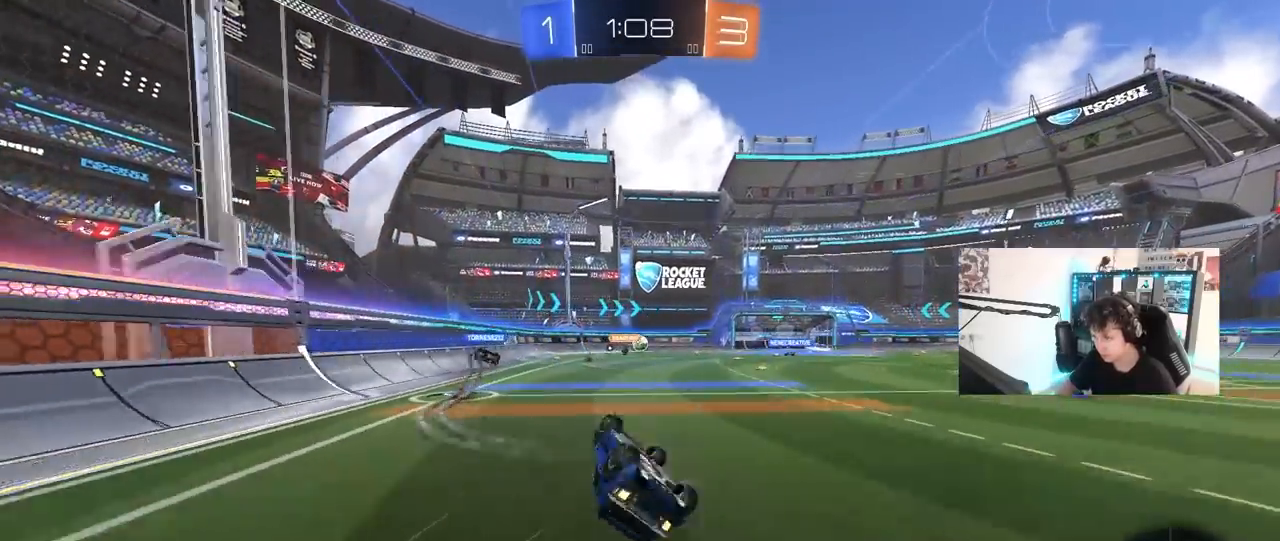
{"keys": ["d", "w"], "mouse": [], "mouse_move": "still", "events": [[233, "d", "up"], [233, "s", "up"], [233, "shift", "up"], [467, "d", "down"], [467, "w", "down"]]}
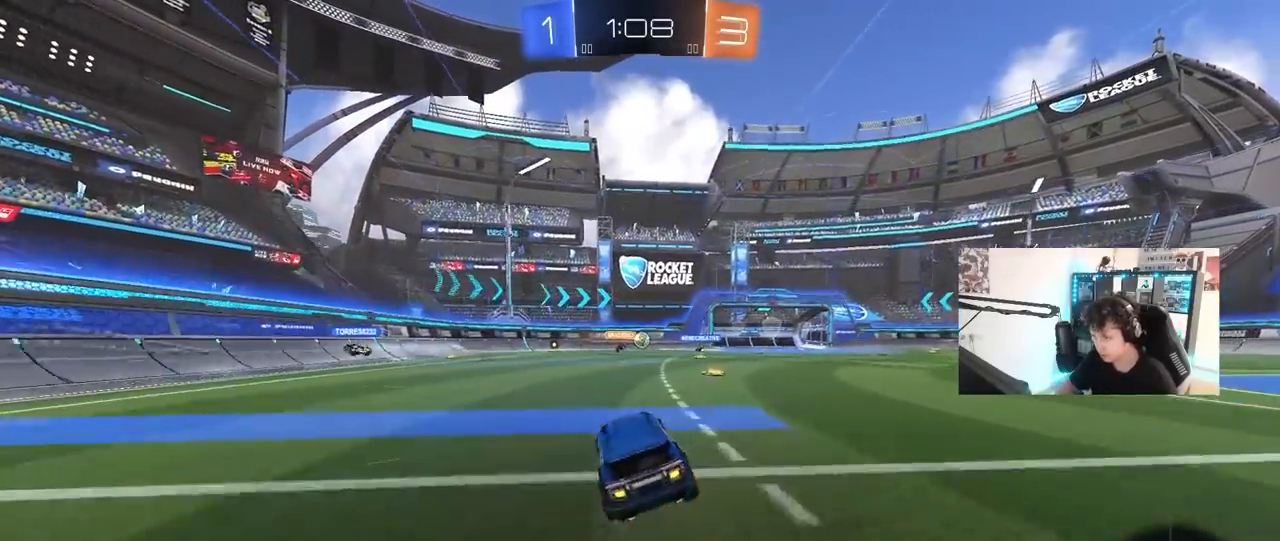
{"keys": ["w"], "mouse": [], "mouse_move": "still", "events": [[117, "d", "up"]]}
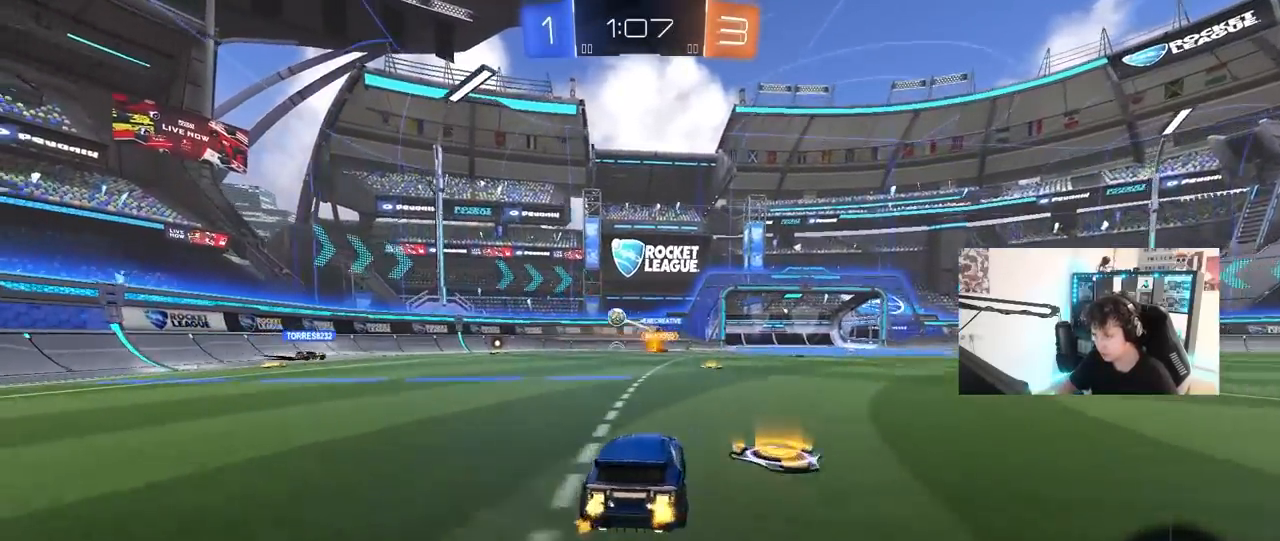
{"keys": ["d", "w"], "mouse": [], "mouse_move": "still", "events": [[83, "d", "down"], [217, "d", "up"], [450, "d", "down"]]}
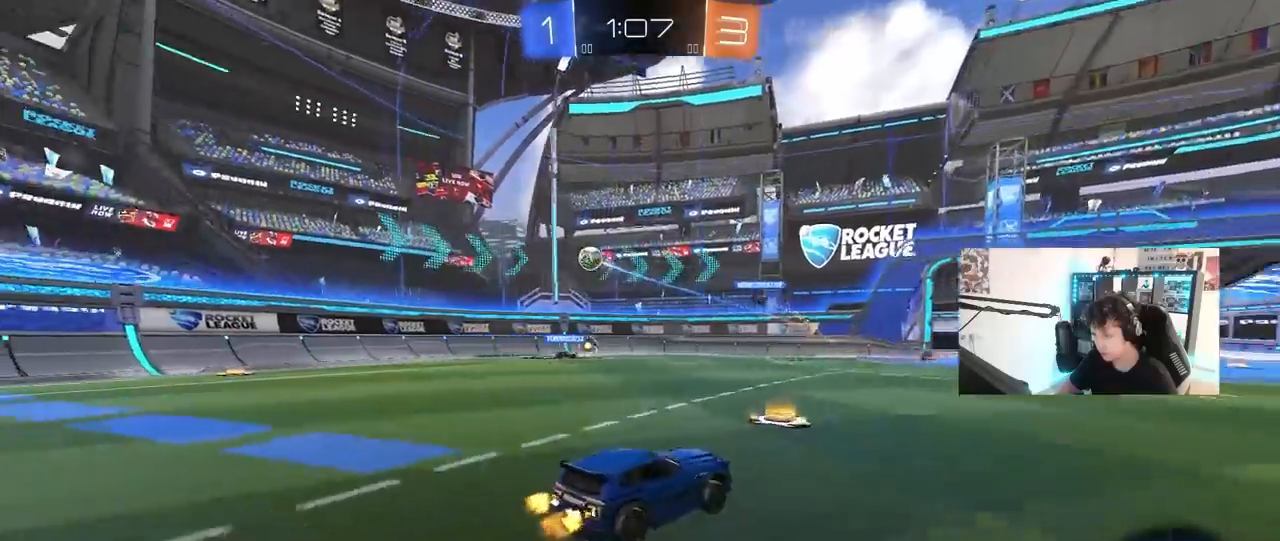
{"keys": ["d", "w"], "mouse": [], "mouse_move": "still", "events": [[100, "shift", "down"], [183, "shift", "up"]]}
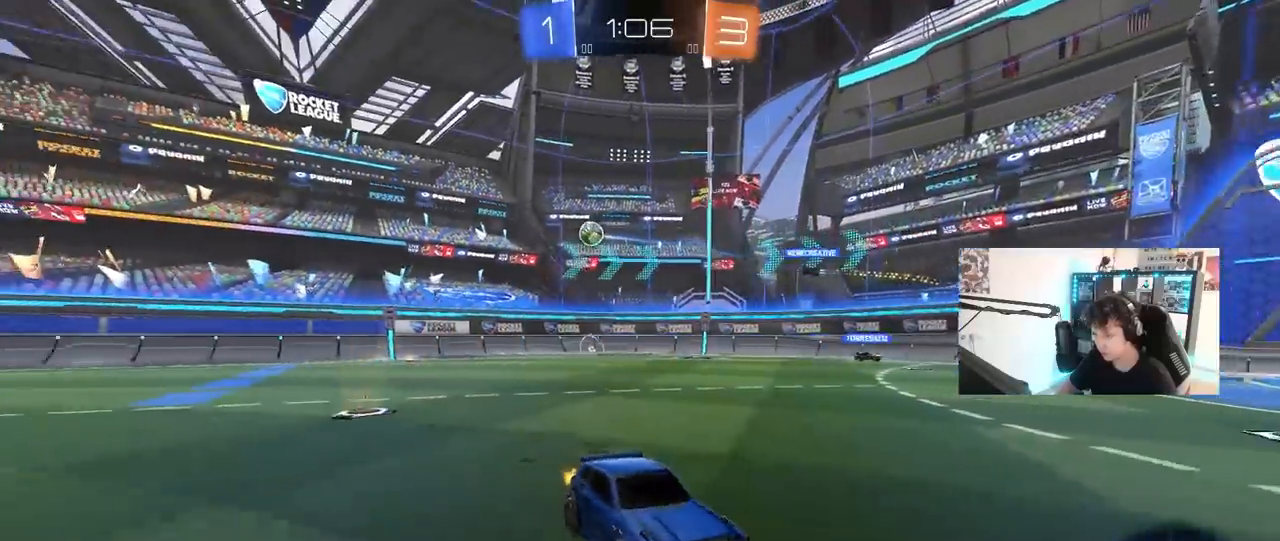
{"keys": ["d", "w"], "mouse": [], "mouse_move": "still", "events": [[67, "d", "up"], [350, "d", "down"]]}
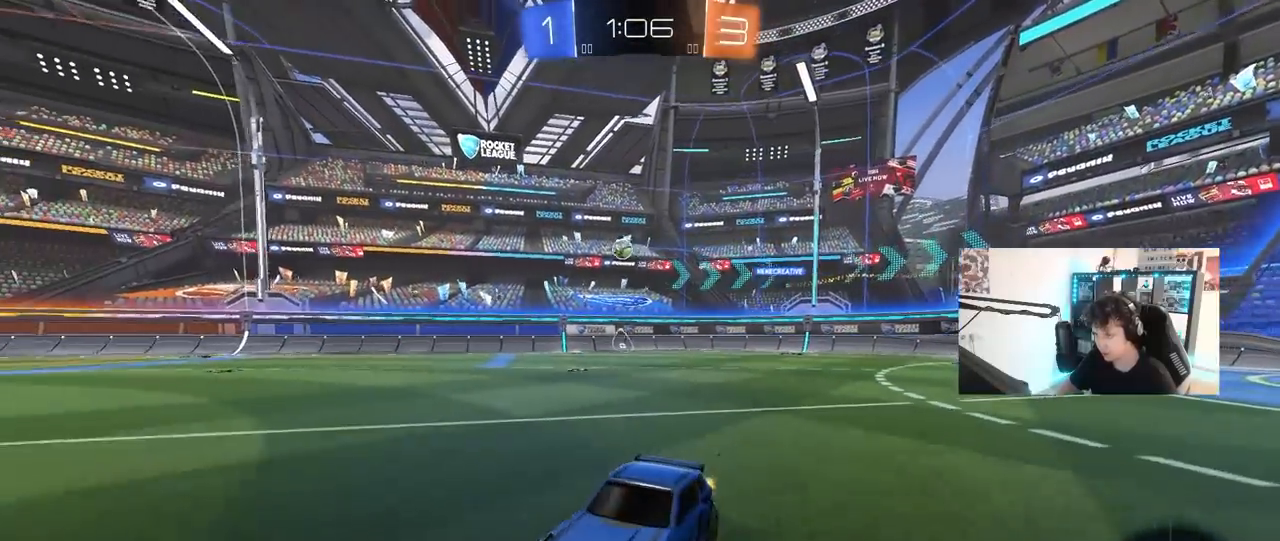
{"keys": ["w"], "mouse": [], "mouse_move": "still", "events": [[83, "d", "up"], [267, "d", "down"], [450, "d", "up"]]}
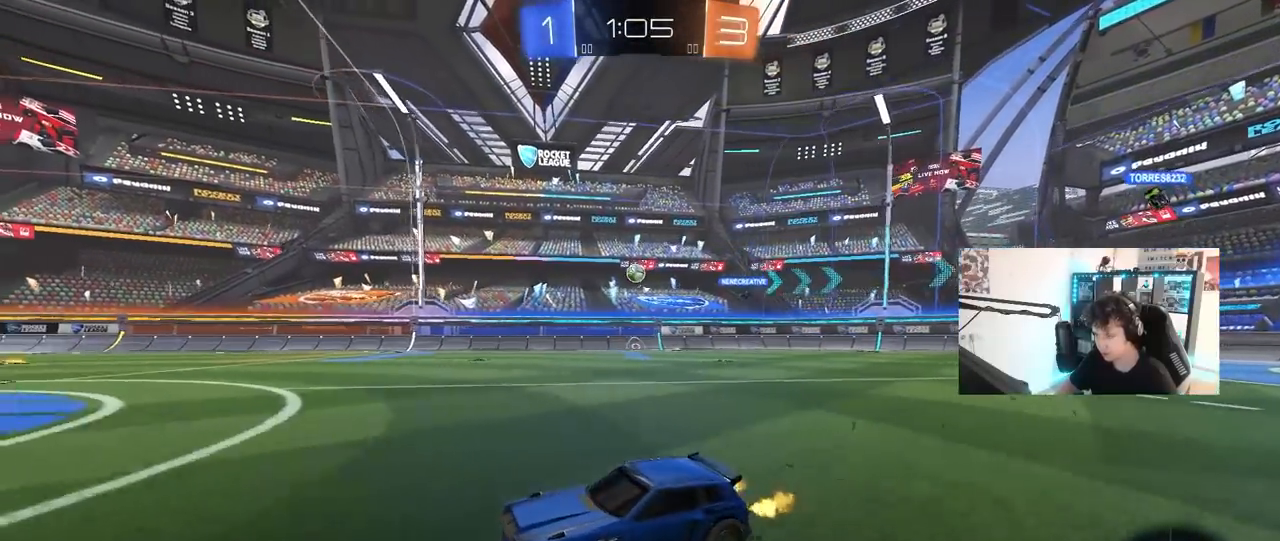
{"keys": ["d", "w"], "mouse": [], "mouse_move": "still", "events": [[233, "d", "down"]]}
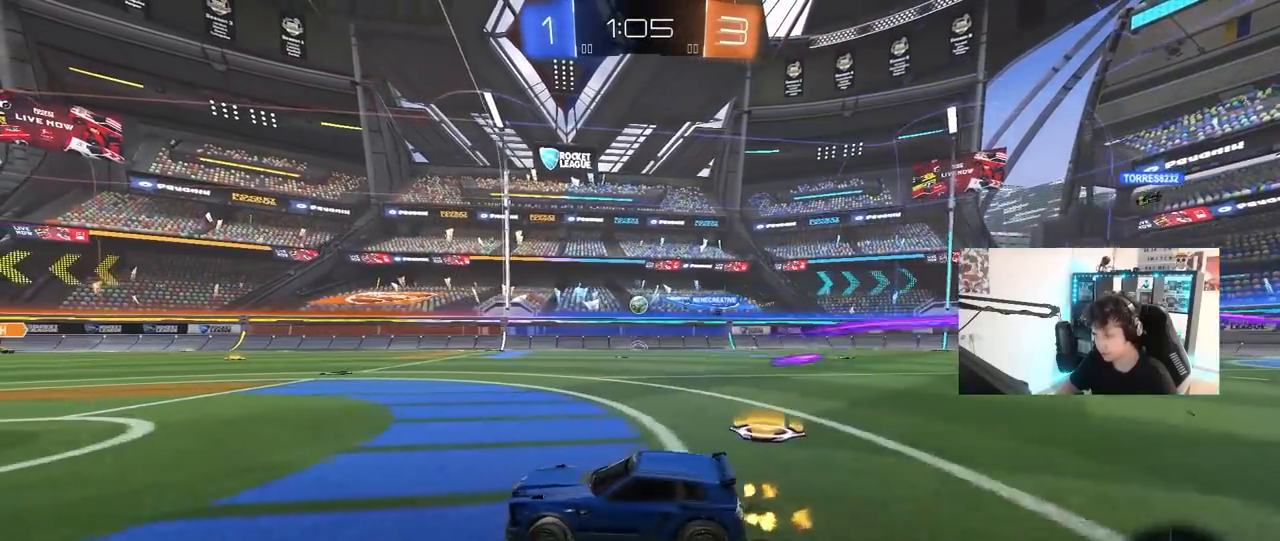
{"keys": ["d", "w"], "mouse": [], "mouse_move": "still", "events": [[250, "d", "up"], [400, "d", "down"]]}
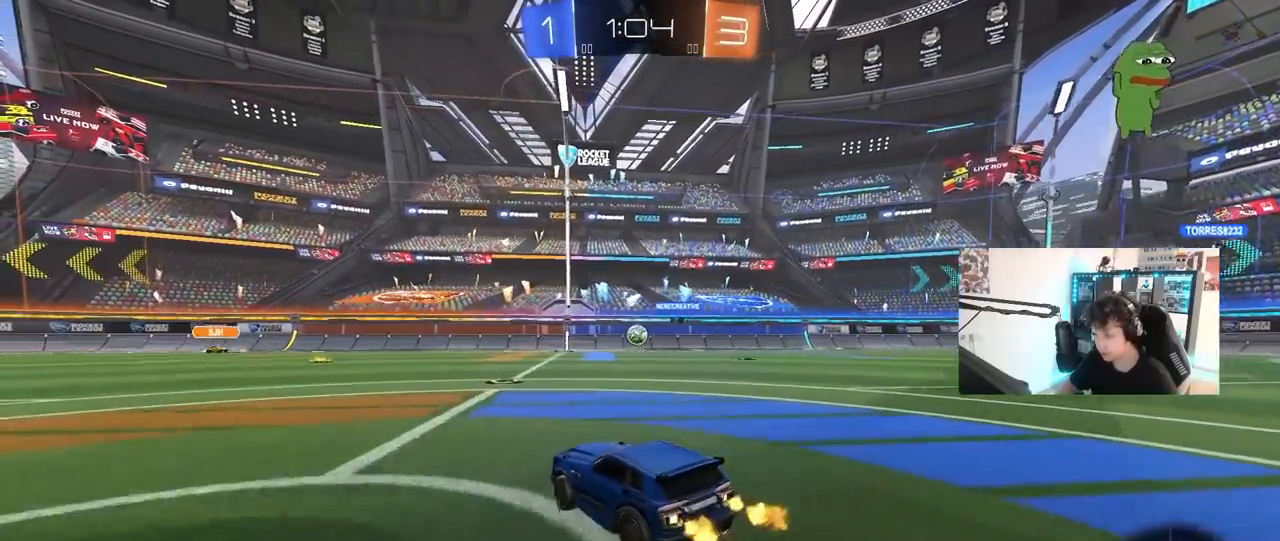
{"keys": ["w"], "mouse": [], "mouse_move": "still", "events": [[83, "d", "up"], [133, "a", "down"], [267, "a", "up"]]}
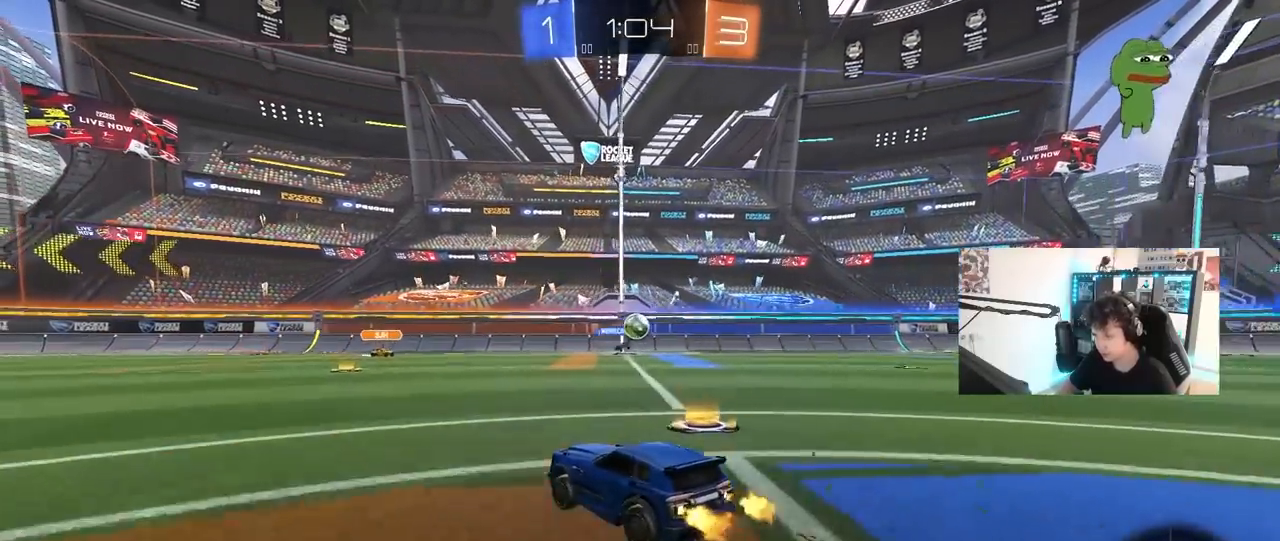
{"keys": ["a"], "mouse": [], "mouse_move": "still", "events": [[233, "d", "down"], [233, "w", "up"], [333, "a", "down"], [333, "d", "up"], [333, "s", "down"], [417, "s", "up"]]}
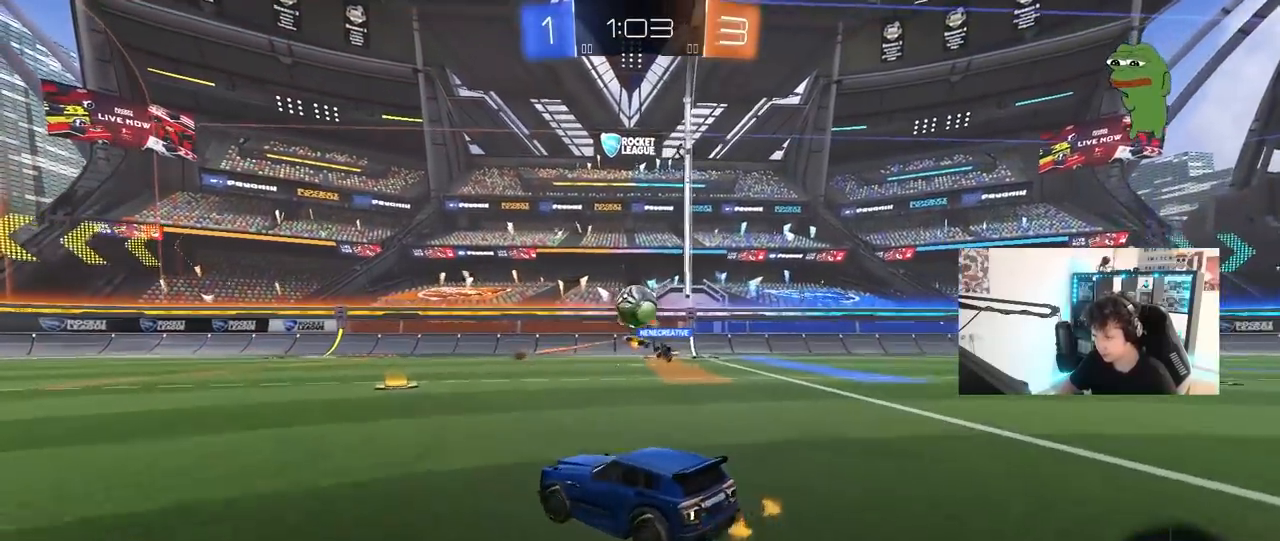
{"keys": ["s"], "mouse": ["right"], "mouse_move": "up", "events": [[67, "w", "down"], [117, "a", "up"], [117, "d", "down"], [150, "w", "up"], [217, "d", "up"], [217, "mouse_right", "down"], [217, "s", "down"], [250, "a", "down"], [400, "a", "up"], [400, "mouse_right", "up"], [400, "s", "up"], [433, "mouse_right", "down"], [483, "s", "down"]]}
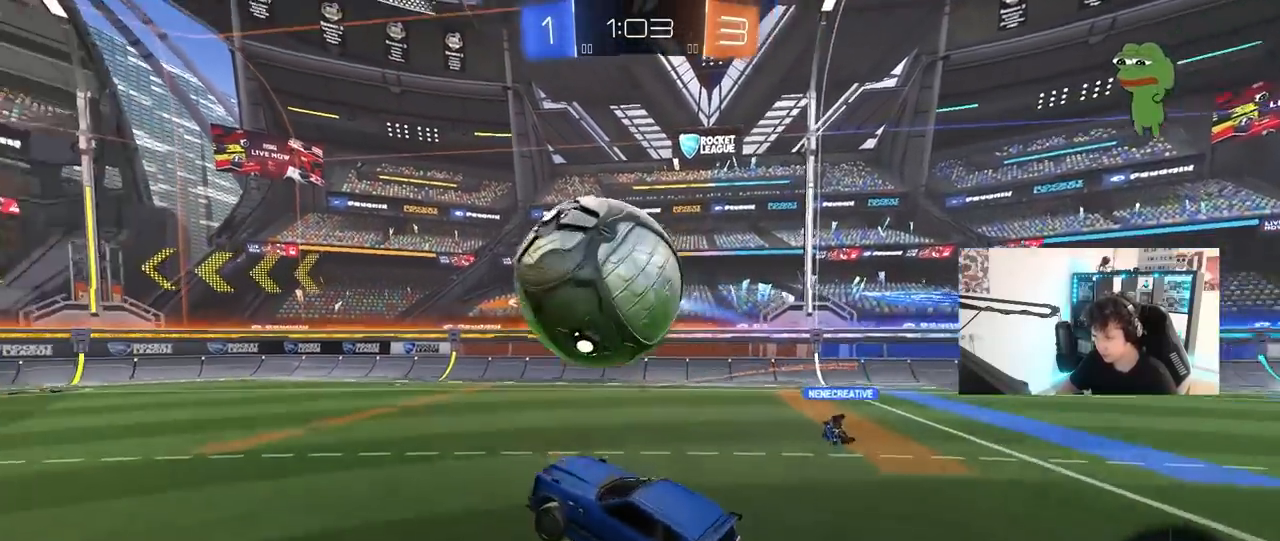
{"keys": ["a", "shift"], "mouse": [], "mouse_move": "still", "events": [[33, "a", "down"], [133, "mouse_right", "up"], [167, "shift", "down"], [417, "s", "up"]]}
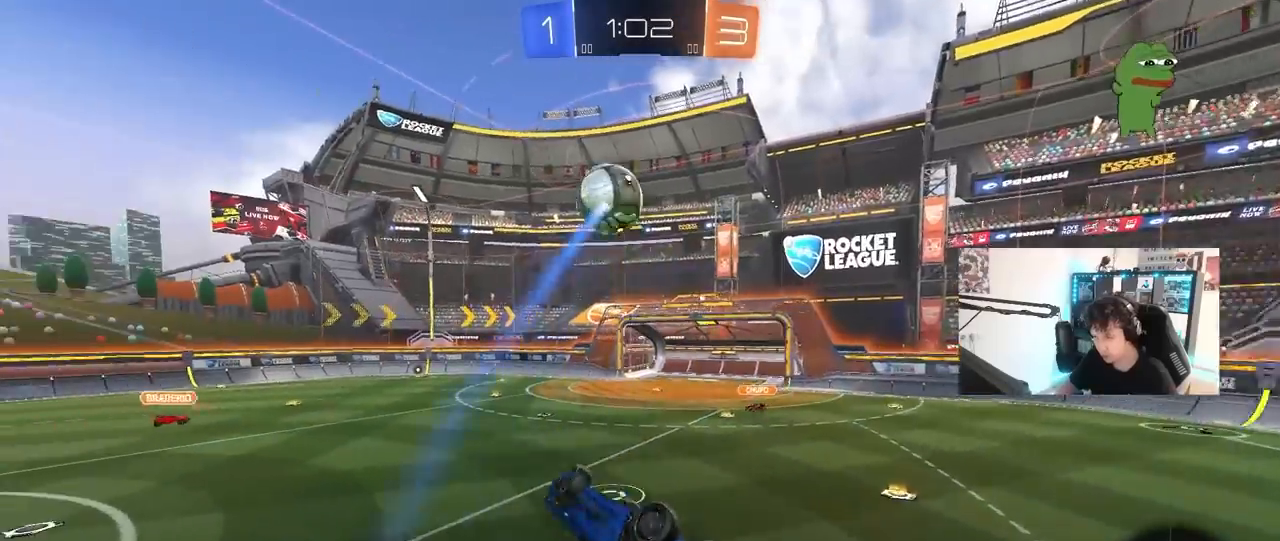
{"keys": ["a"], "mouse": [], "mouse_move": "still", "events": [[100, "s", "down"], [333, "s", "up"], [467, "shift", "up"]]}
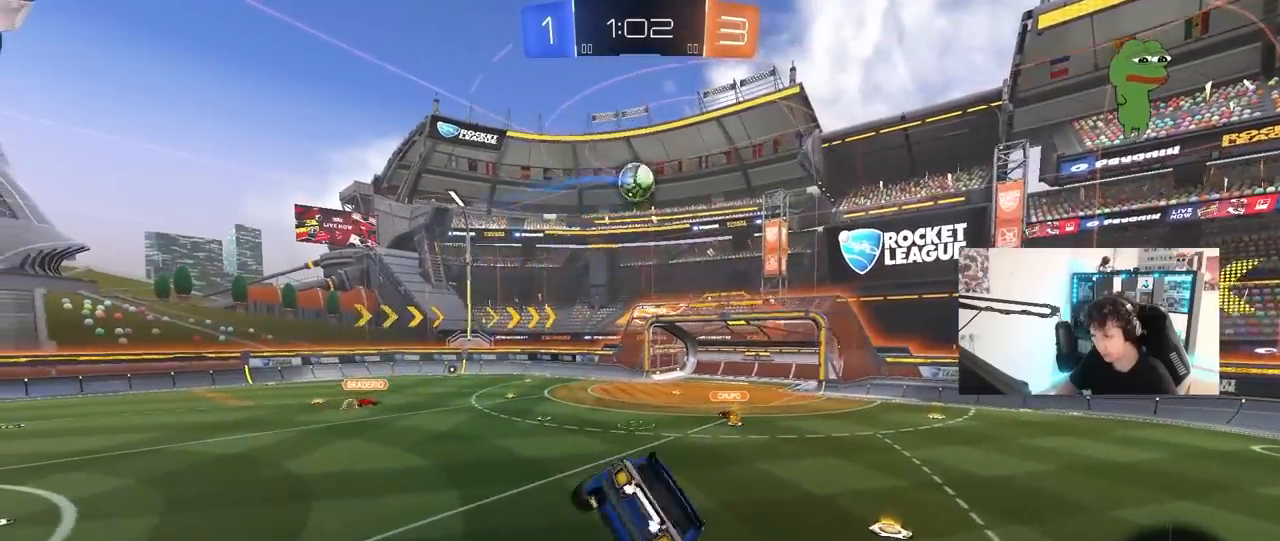
{"keys": [], "mouse": [], "mouse_move": "still", "events": [[17, "a", "up"], [67, "d", "down"], [200, "d", "up"]]}
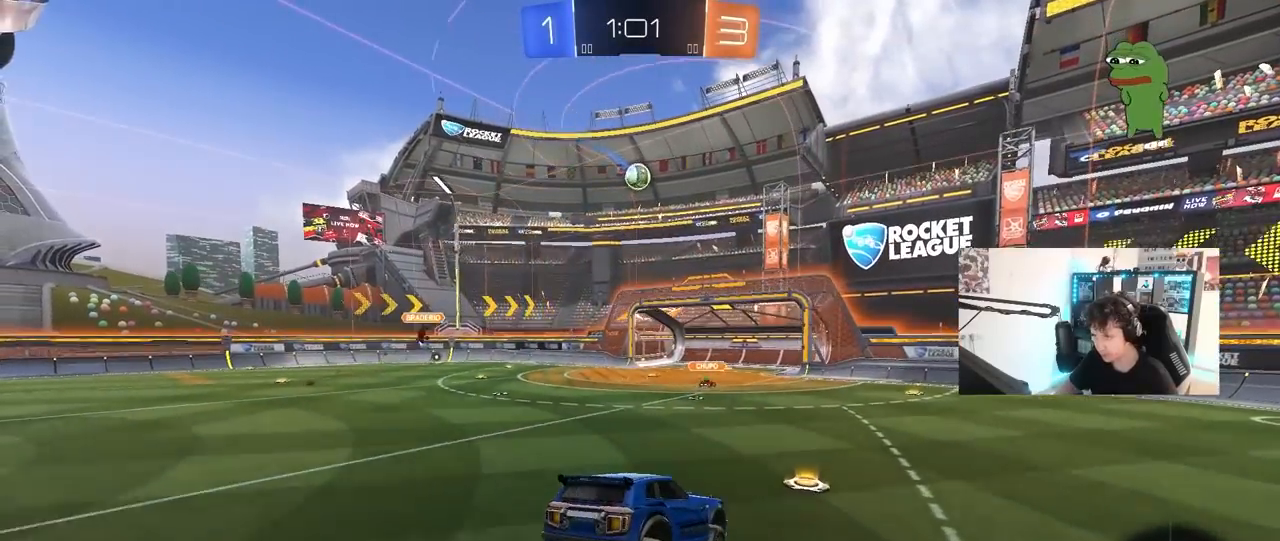
{"keys": ["w"], "mouse": [], "mouse_move": "still", "events": [[133, "w", "down"]]}
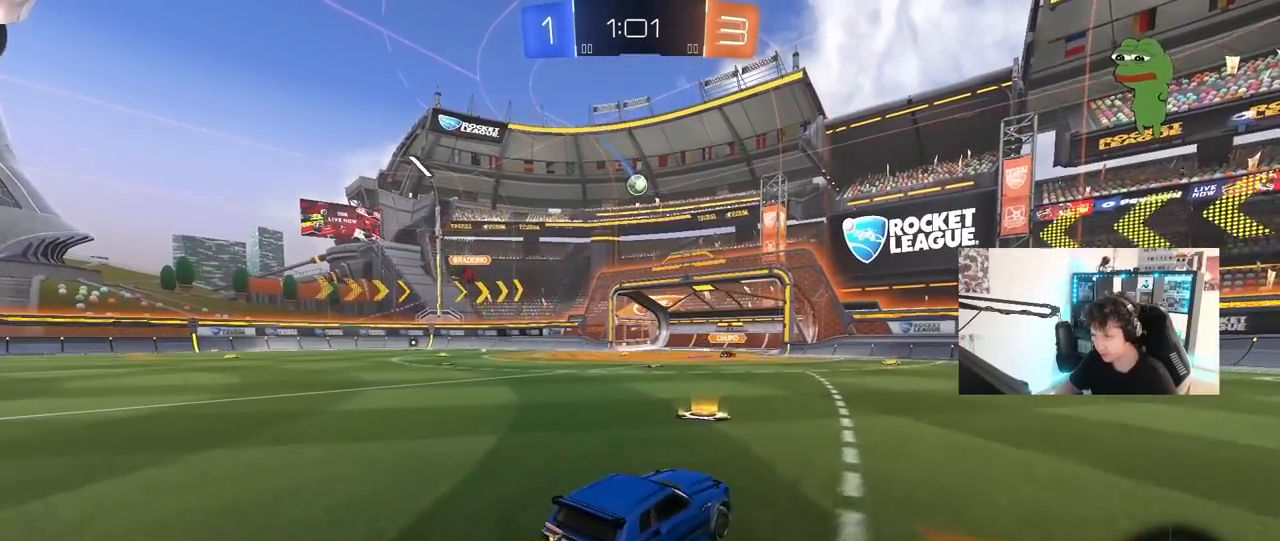
{"keys": ["a", "w"], "mouse": [], "mouse_move": "still", "events": [[50, "a", "down"], [283, "a", "up"], [383, "a", "down"]]}
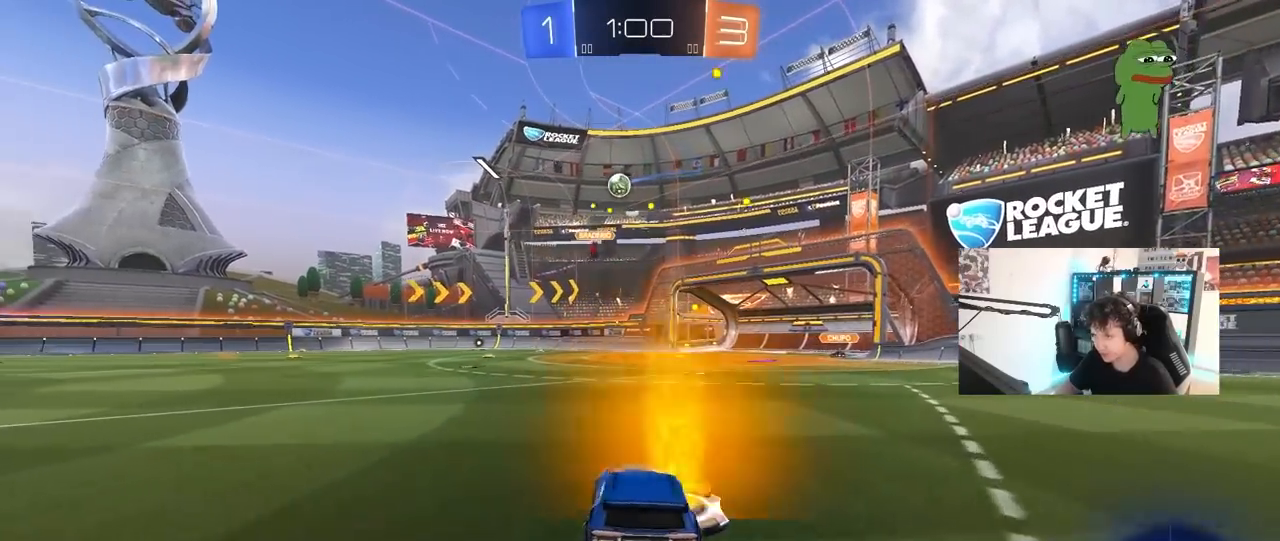
{"keys": ["d", "s"], "mouse": [], "mouse_move": "still", "events": [[300, "a", "up"], [300, "w", "up"], [433, "d", "down"], [433, "s", "down"]]}
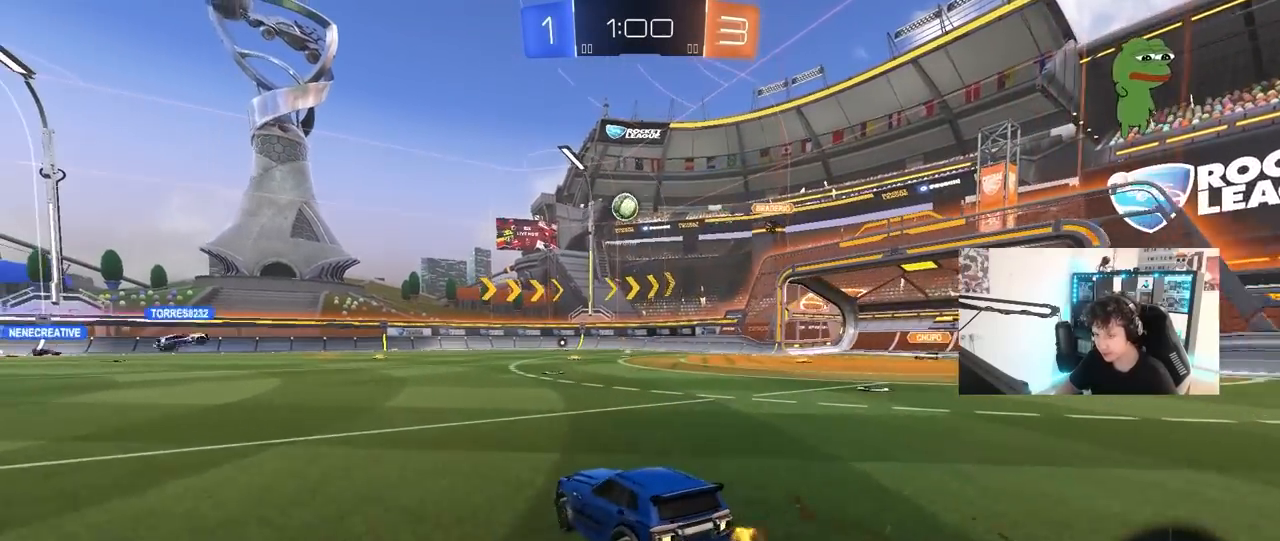
{"keys": ["w"], "mouse": ["left"], "mouse_move": "still", "events": [[33, "s", "up"], [183, "w", "down"], [267, "d", "up"], [367, "mouse_left", "down"]]}
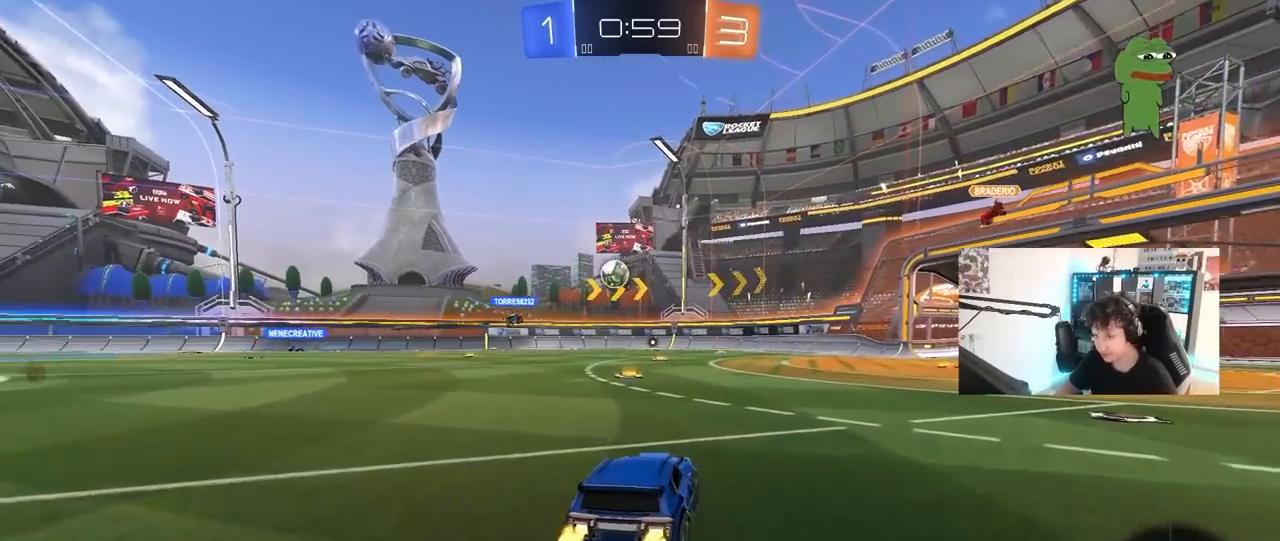
{"keys": ["w"], "mouse": ["left"], "mouse_move": "still", "events": [[283, "mouse_left", "up"], [417, "mouse_left", "down"]]}
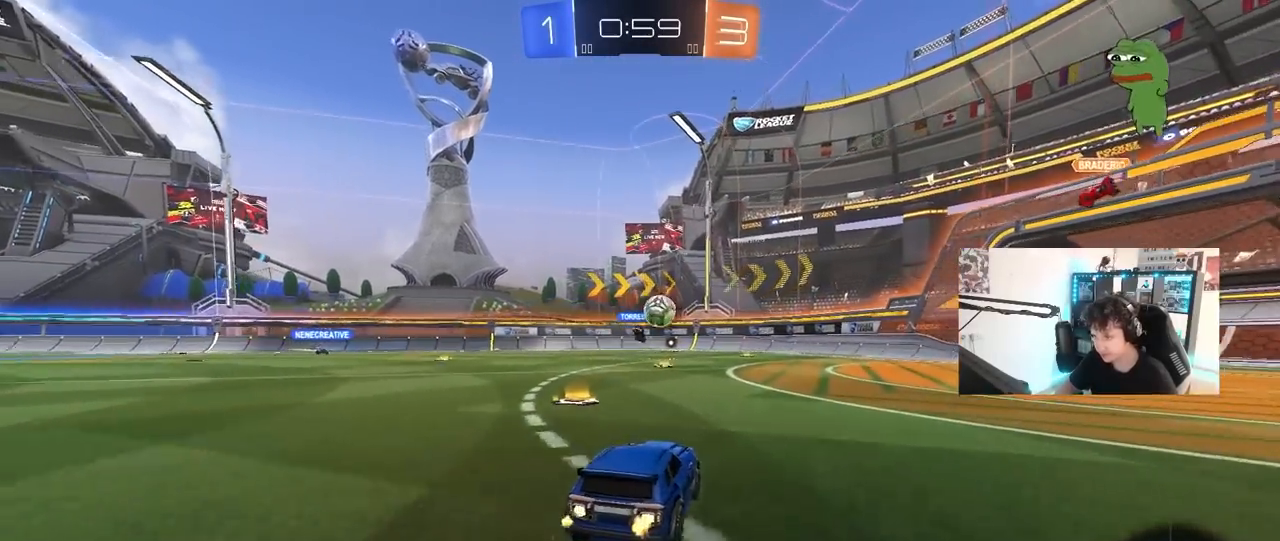
{"keys": ["a", "w"], "mouse": [], "mouse_move": "still", "events": [[17, "a", "down"], [67, "mouse_left", "up"], [117, "shift", "down"], [200, "shift", "up"], [300, "w", "up"], [400, "w", "down"]]}
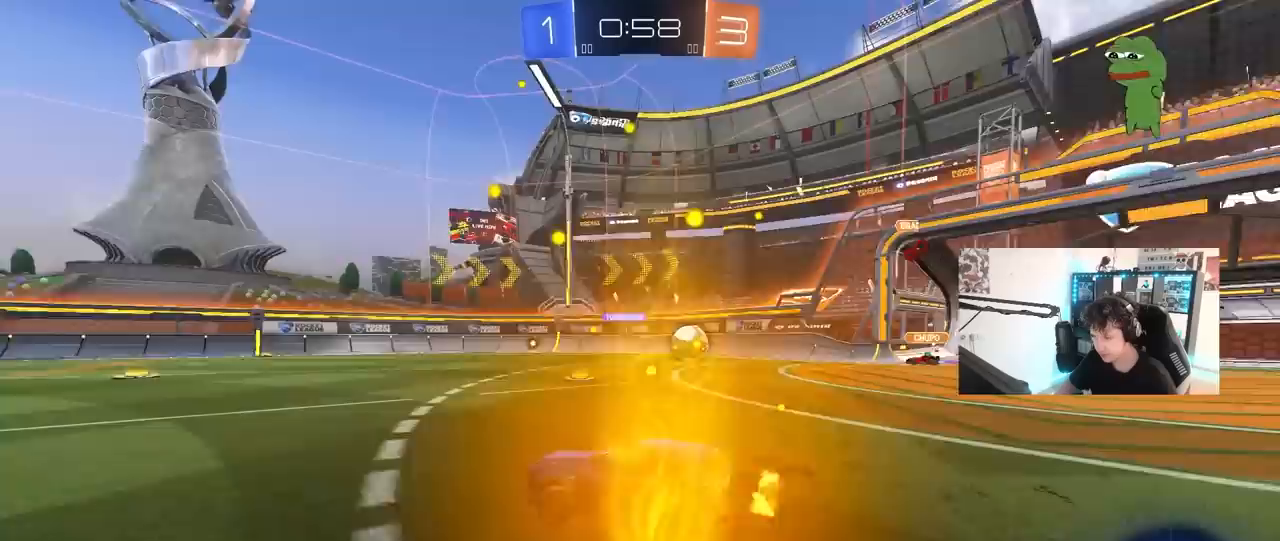
{"keys": ["d", "w"], "mouse": [], "mouse_move": "still", "events": [[367, "a", "up"], [500, "d", "down"]]}
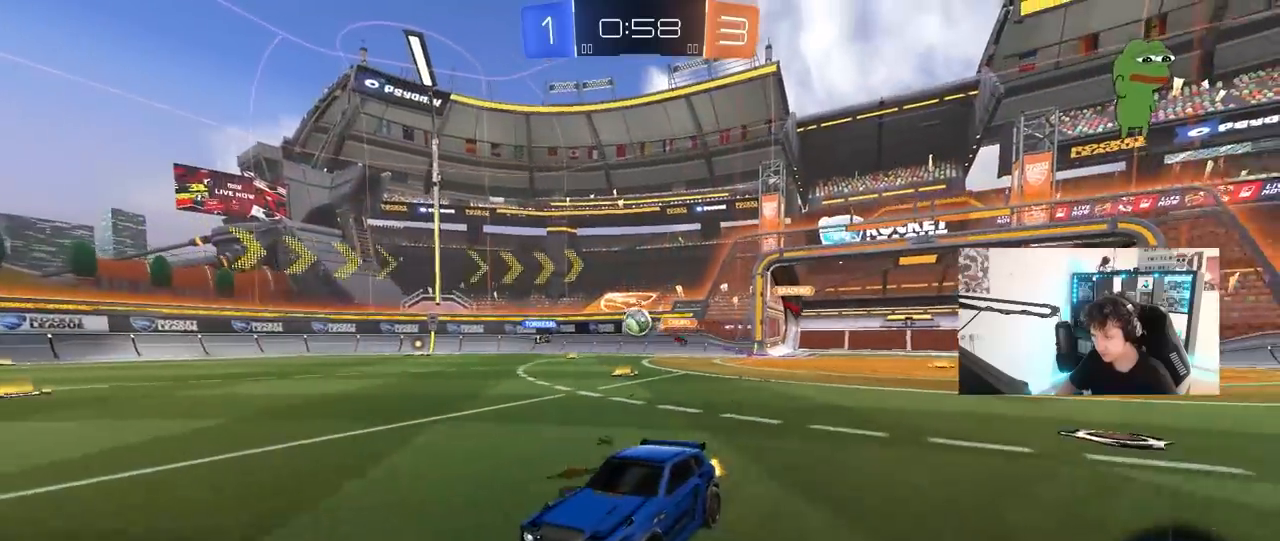
{"keys": ["w"], "mouse": [], "mouse_move": "still", "events": [[150, "d", "up"]]}